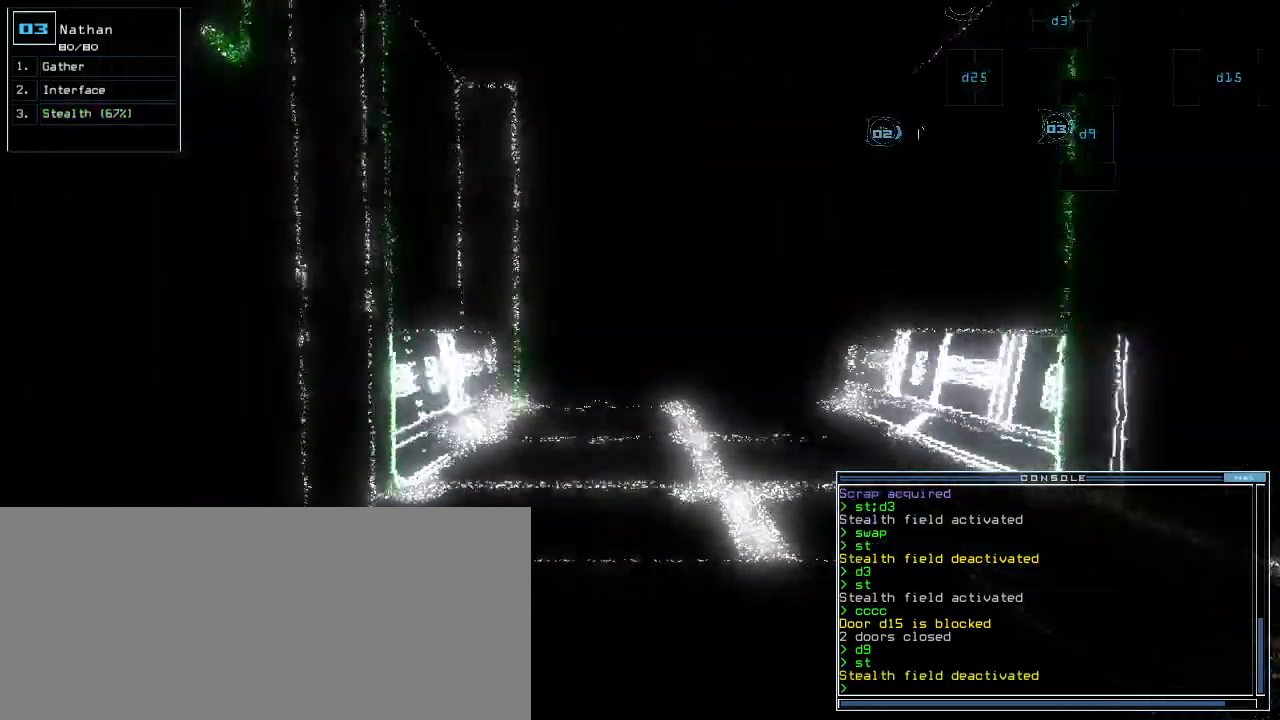
Gameplay with keyboard; each line is a JSON object with the keys held at the frame after it. "events" lists presses ("down") and releases ("up") of ".", "0", "1", "2", "3", "4", "5", "6", "7", "8", "9", "a", "b", "backspace", "c", "caps_lock", "comma", "ctrl_l", "ctrl_r", "d", "down", "e", "equals", "escape", "f", "f8", "g", "h", "i", "j", "k", "l", "left", "m", "minus", "n", "num3", "num9", "o", "p", "q", "quote", "r", "return", "right", "s", "semicolon", "shift_l", "shift_r", "space", "t", "tab", "tilde", "u", "up", "v", "w", "x", "y" and "z" between this image and that frame as [ms after this image, input, new state], when the widget could be followed in between. No other keys are recorded. Mouse input is not recorded.
{"keys": [], "events": [[120, "up", "down"], [340, "up", "up"]]}
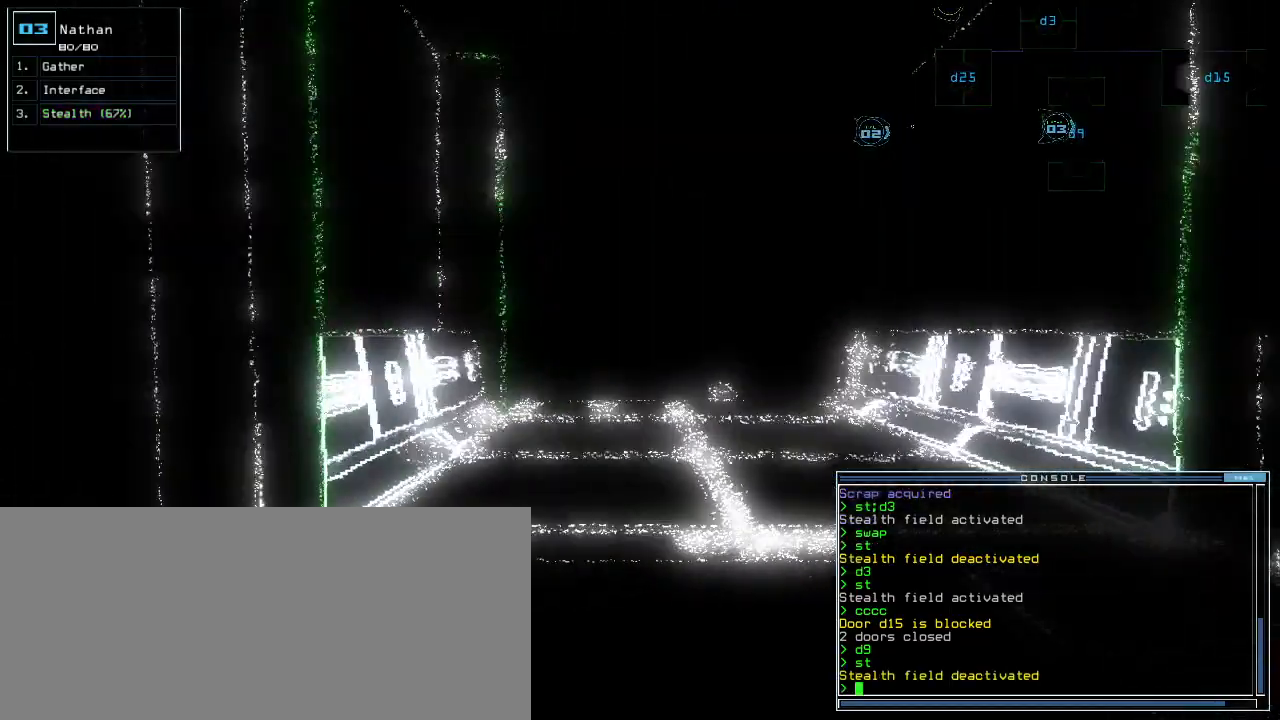
{"keys": ["up"], "events": [[480, "up", "down"]]}
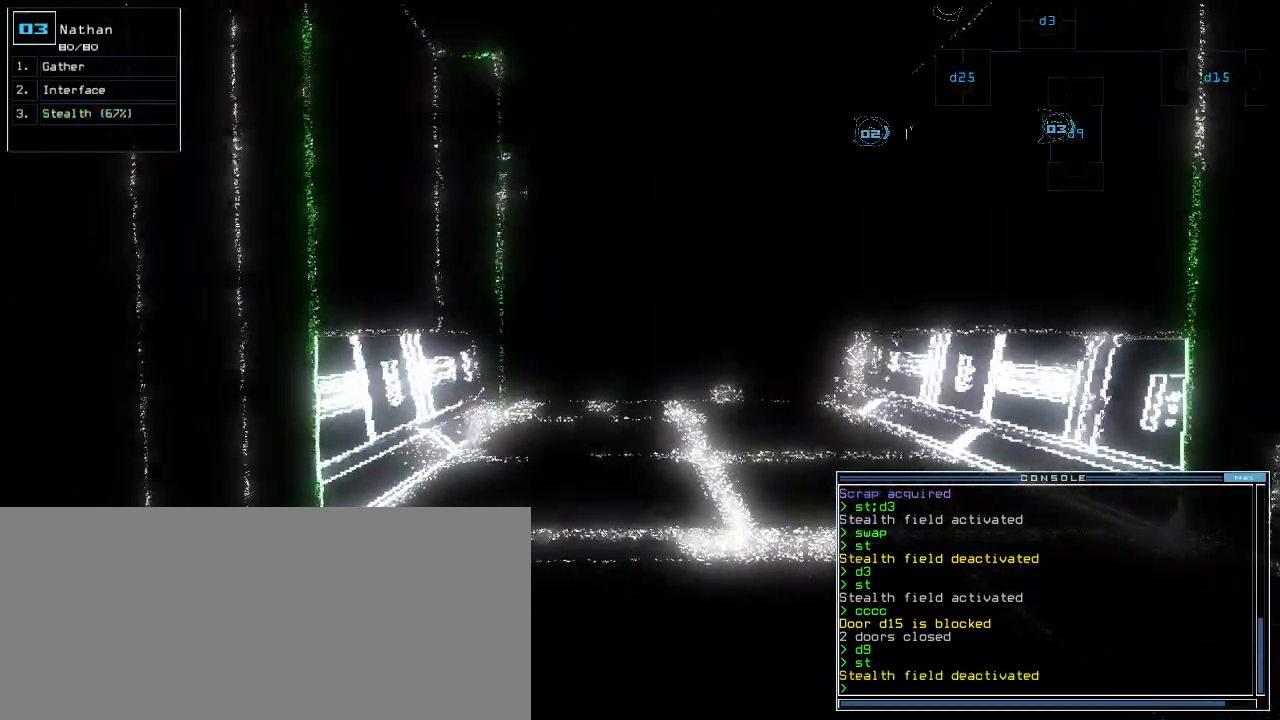
{"keys": [], "events": [[120, "up", "up"]]}
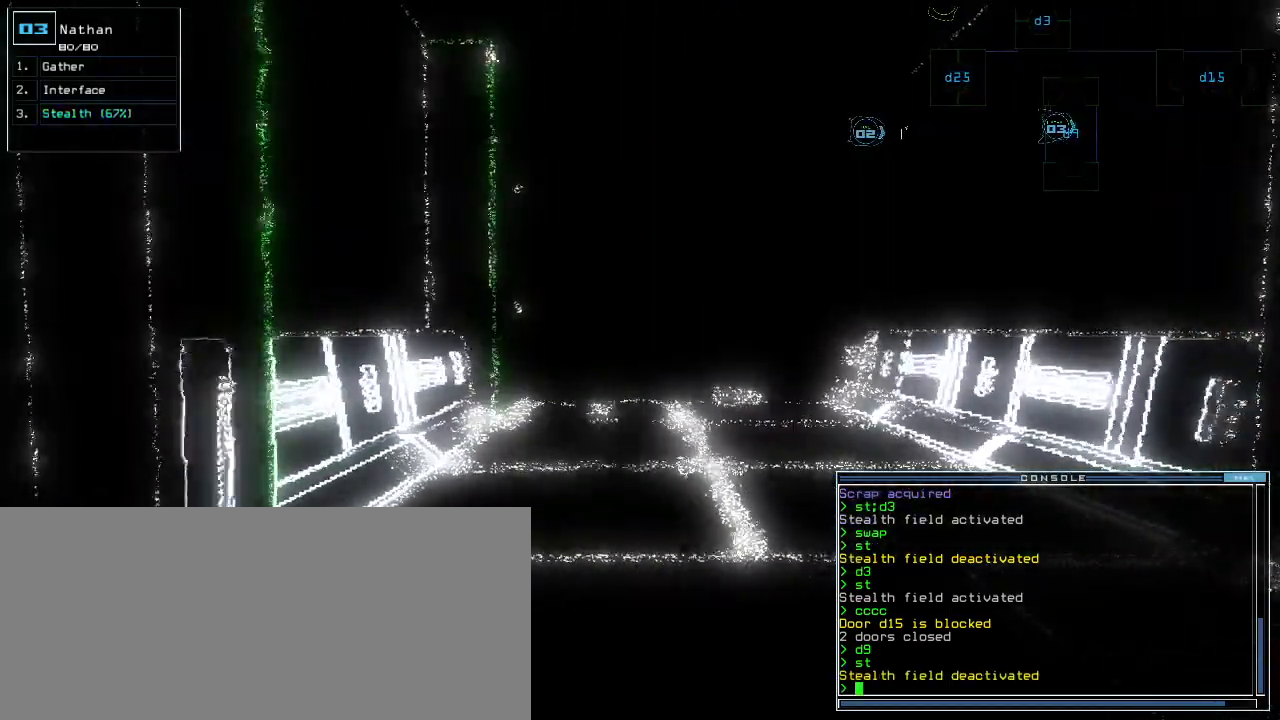
{"keys": []}